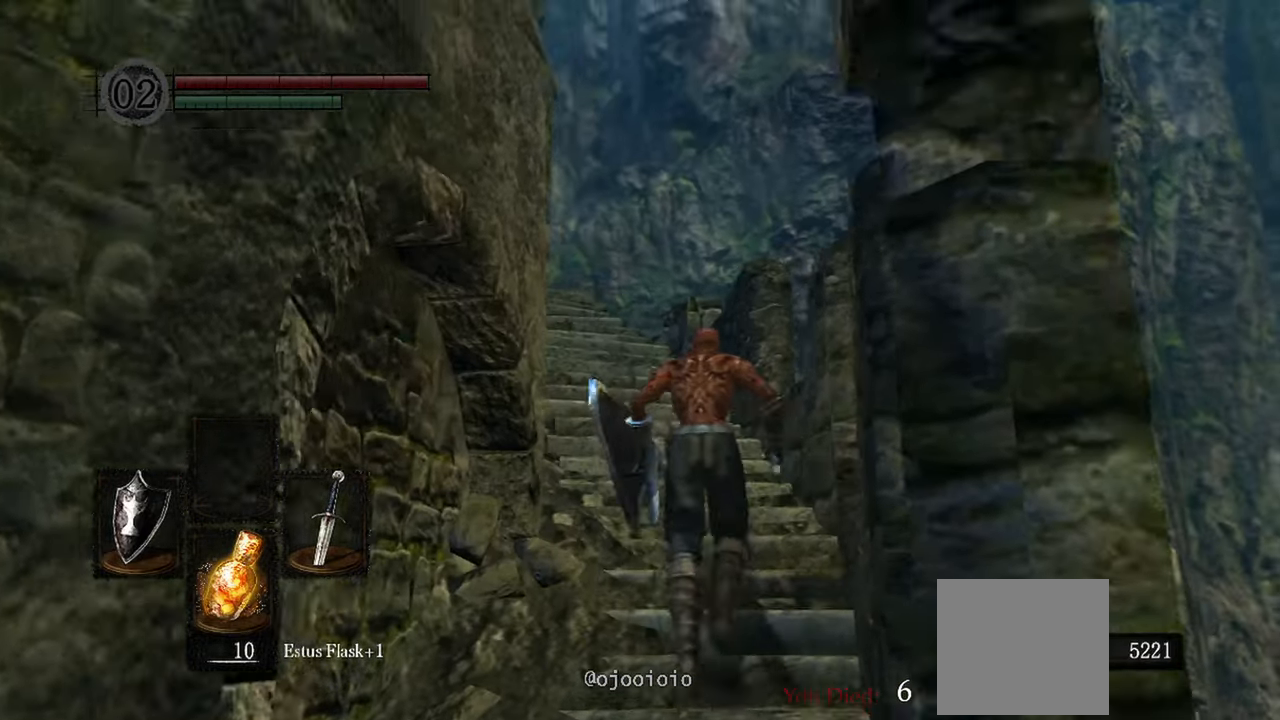
Gameplay with a controller (Xbox layout); each line is a JSON object with the inputs held at the frame after it. "events" lists button and stick changes between this image and that frame as [ms after this image, input, new state], when the widget could be followed in between. Not read: L3.
{"buttons": [], "left_stick": "up", "right_stick": "left", "events": []}
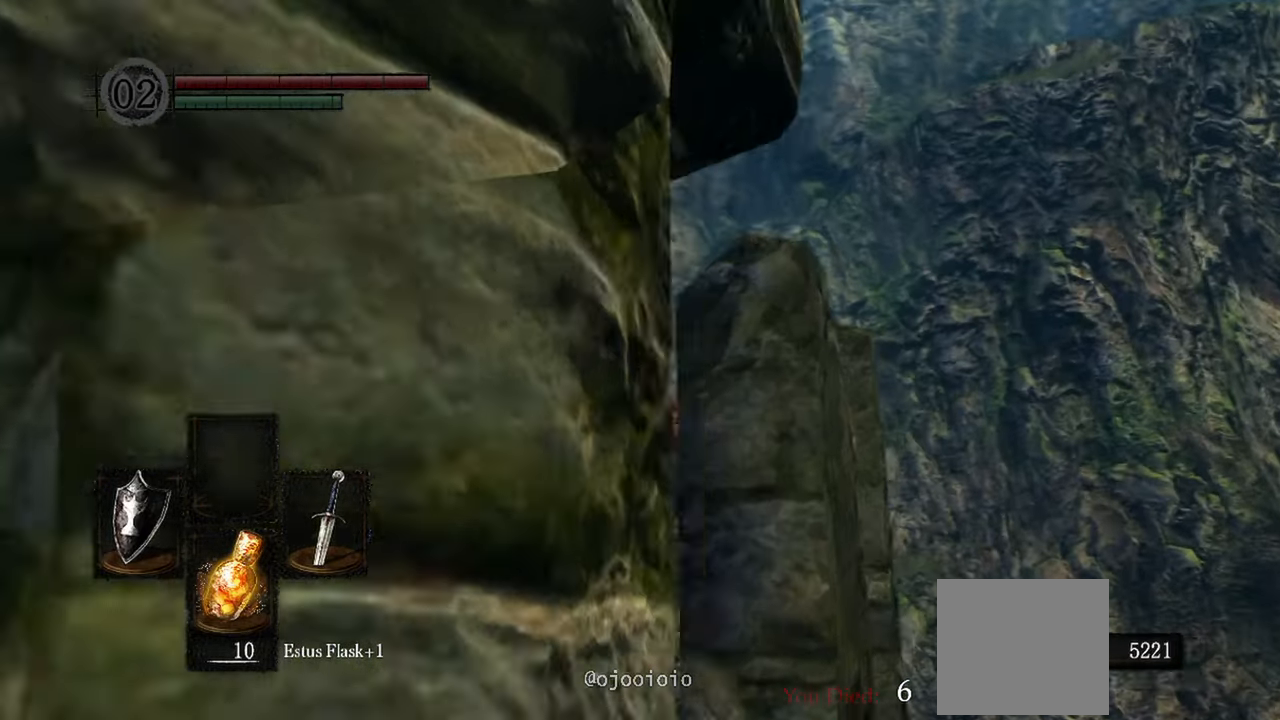
{"buttons": [], "left_stick": "up", "right_stick": "left"}
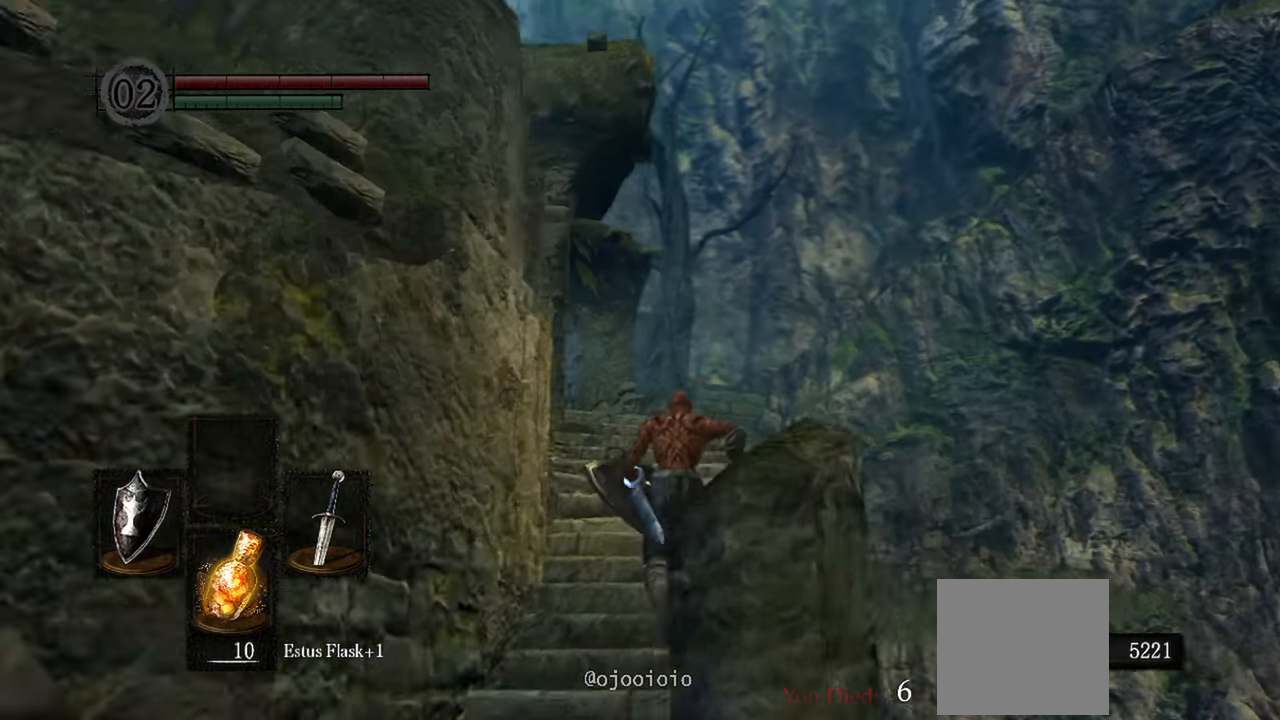
{"buttons": [], "left_stick": "up", "right_stick": "left", "events": []}
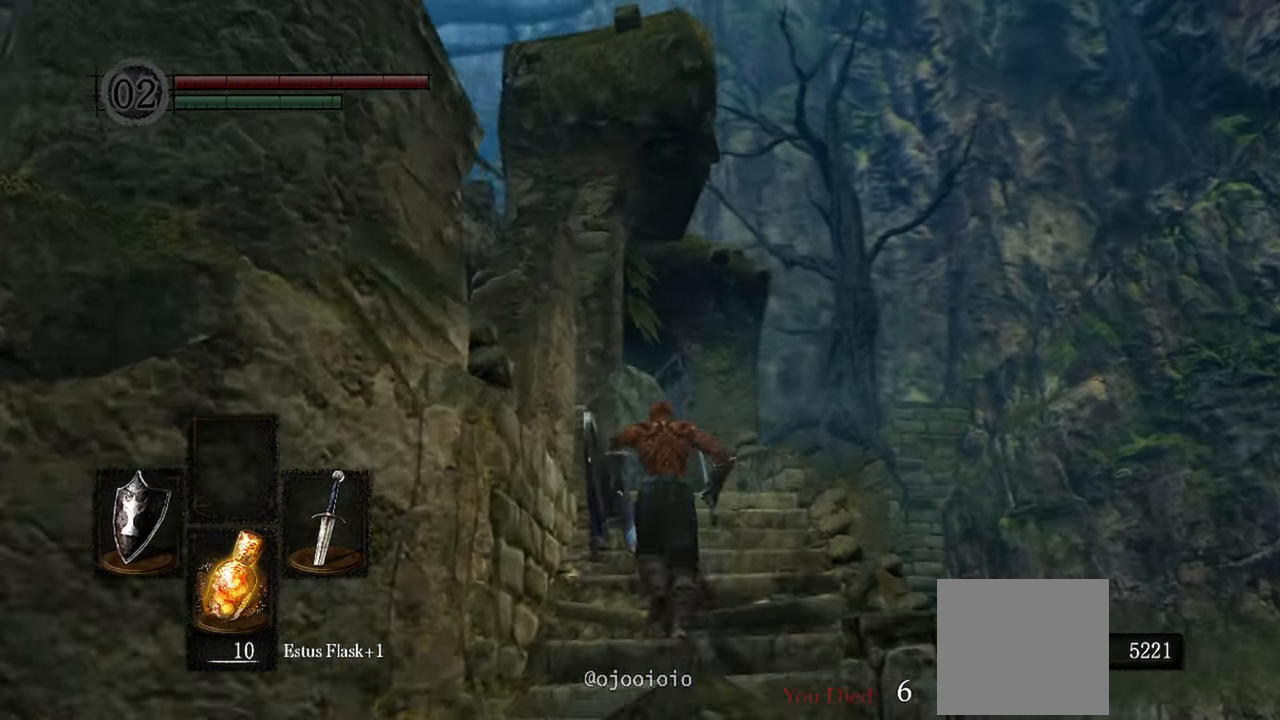
{"buttons": [], "left_stick": "up", "right_stick": "left", "events": []}
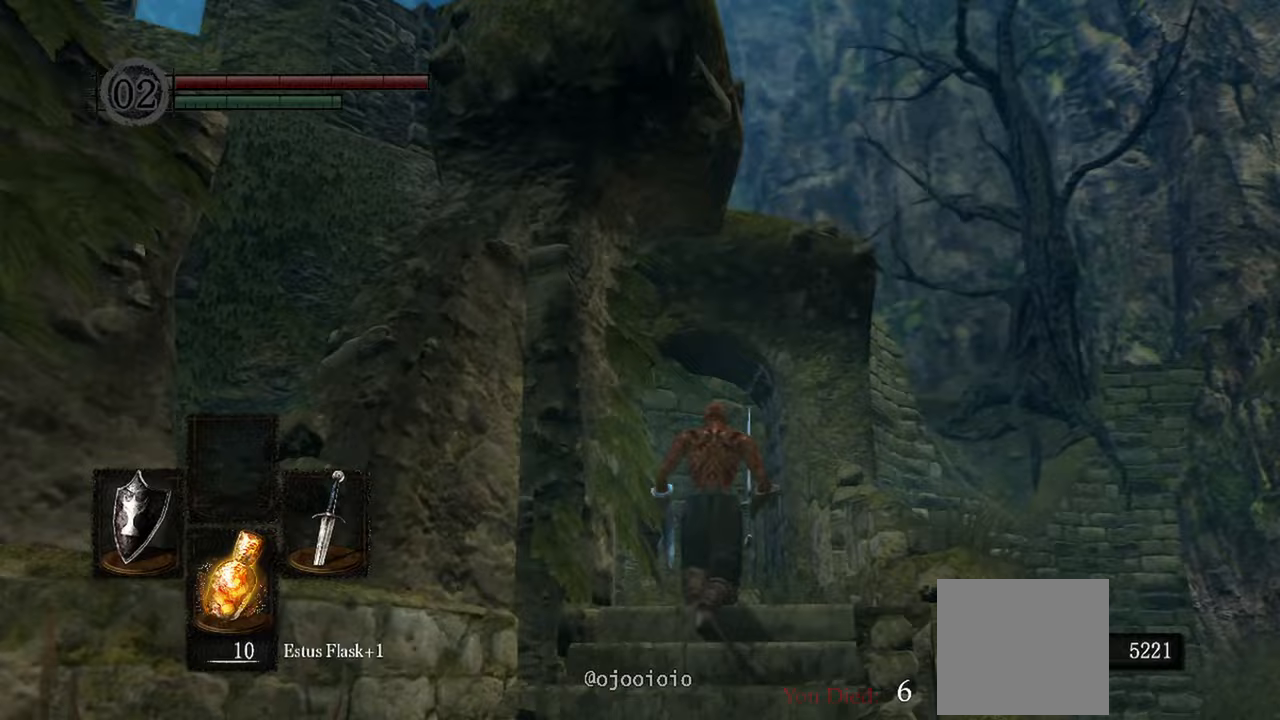
{"buttons": [], "left_stick": "up", "right_stick": "left", "events": []}
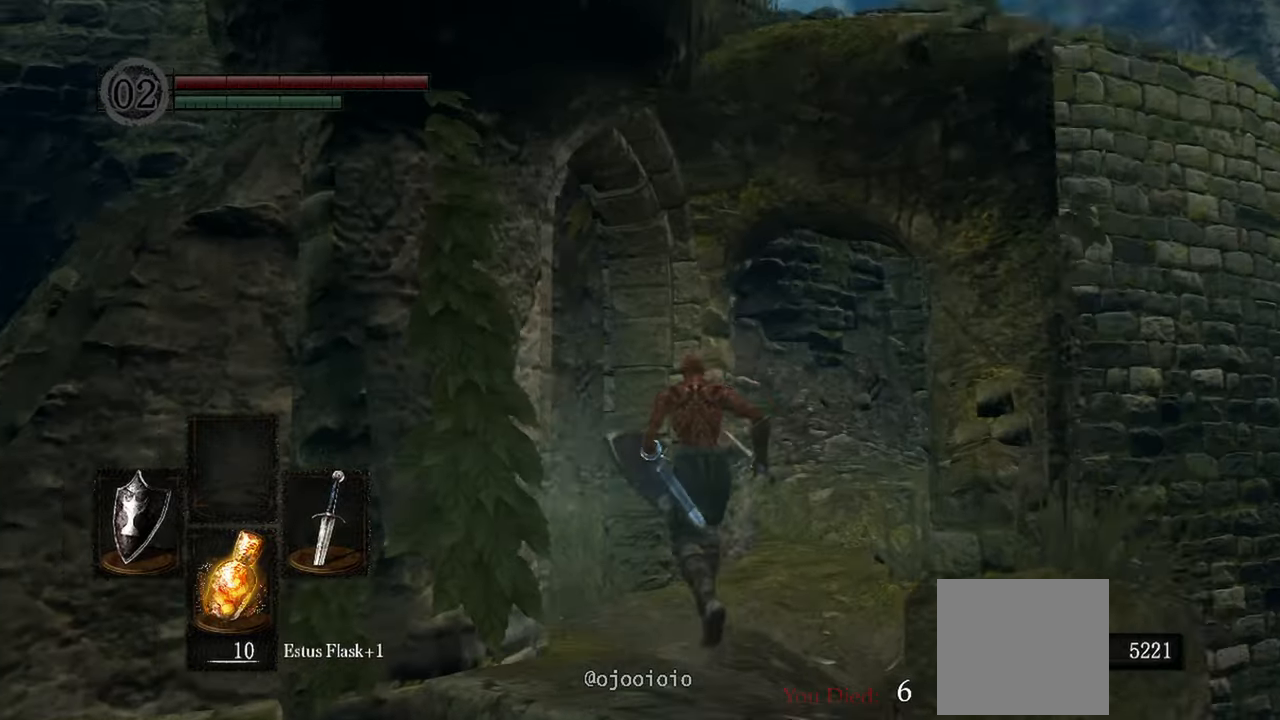
{"buttons": [], "left_stick": "up-left", "right_stick": "left", "events": [[83, "left_stick", "up-left"]]}
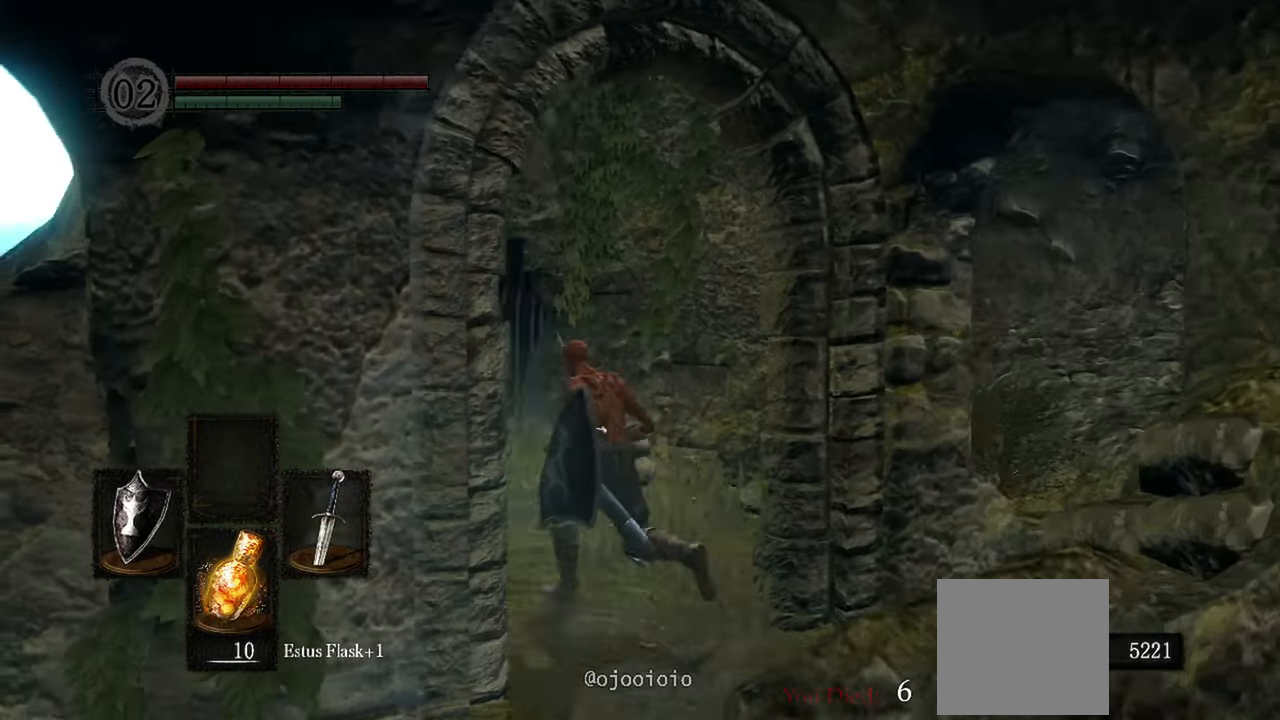
{"buttons": [], "left_stick": "up", "right_stick": "left", "events": [[250, "left_stick", "up"]]}
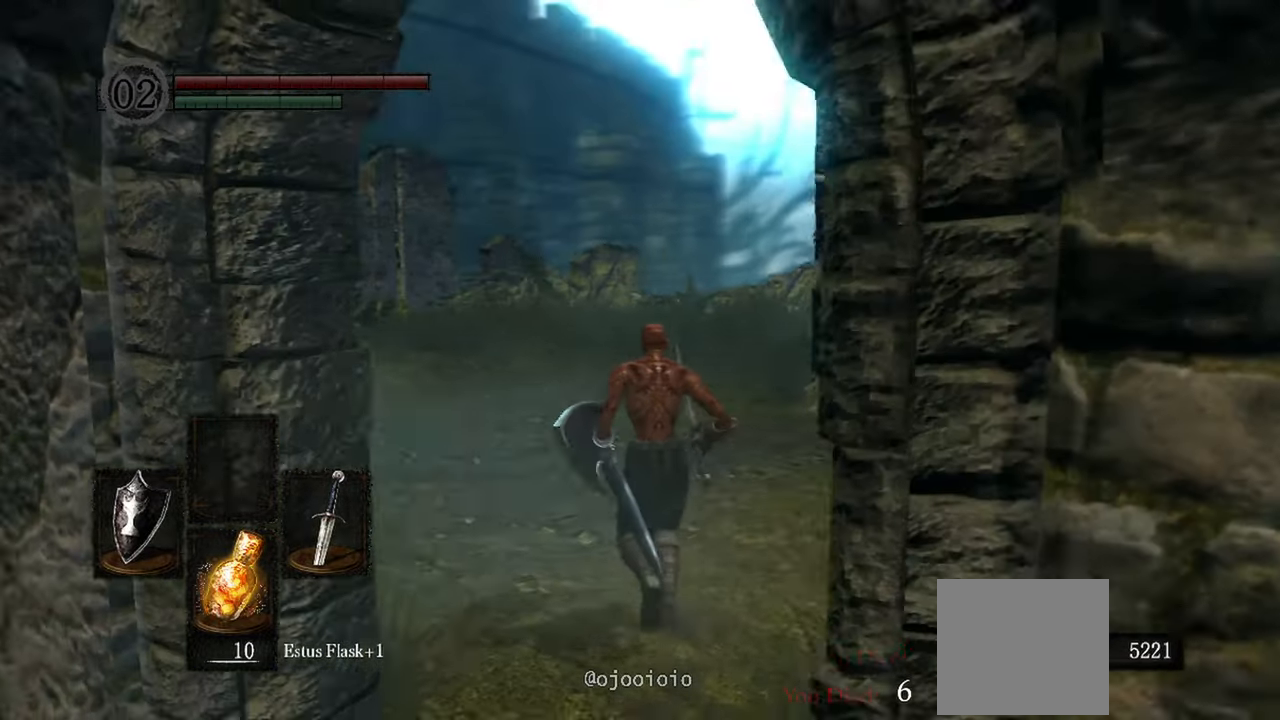
{"buttons": [], "left_stick": "up", "right_stick": "center", "events": [[67, "right_stick", "center"]]}
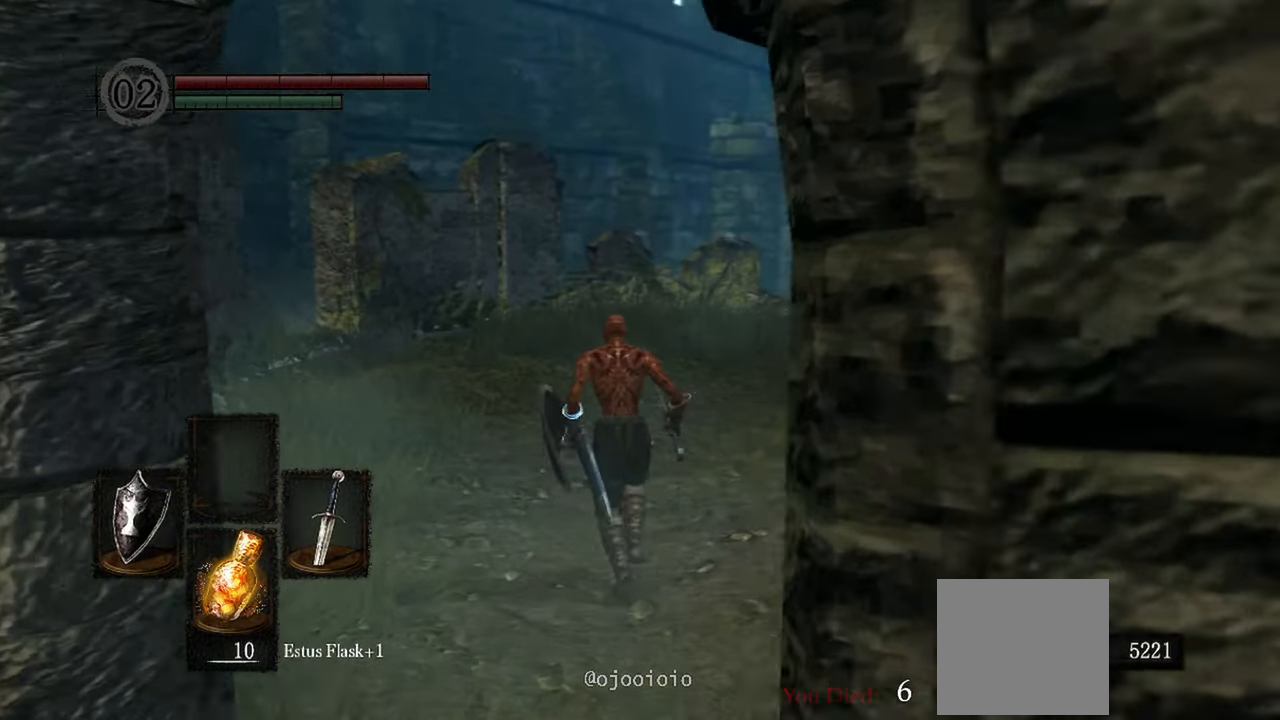
{"buttons": [], "left_stick": "up", "right_stick": "center", "events": []}
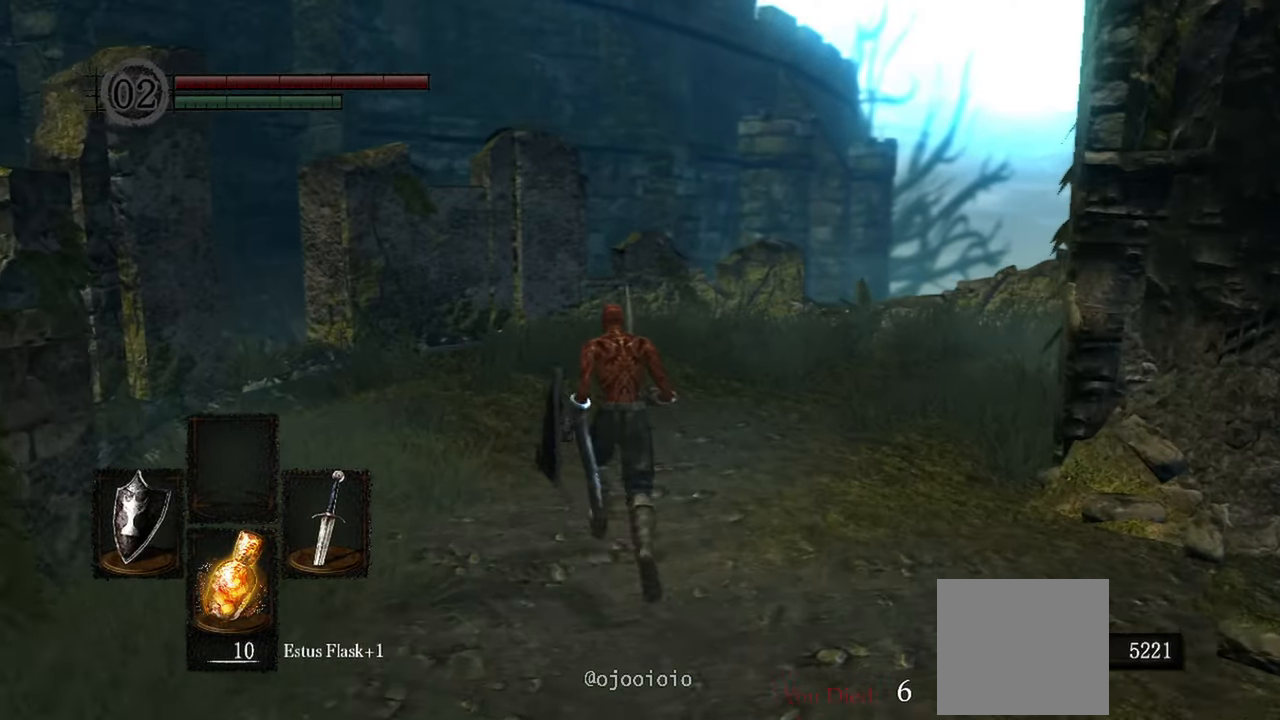
{"buttons": [], "left_stick": "up", "right_stick": "down-left", "events": [[300, "right_stick", "down-left"]]}
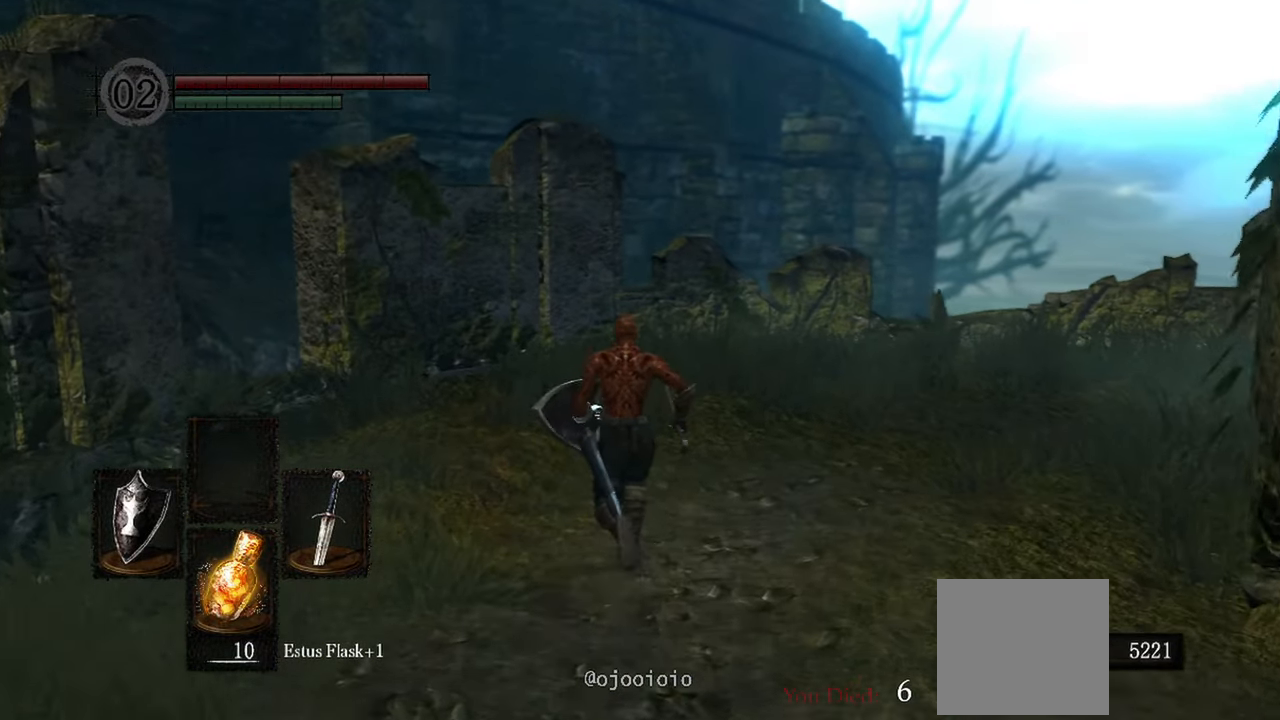
{"buttons": [], "left_stick": "up", "right_stick": "down-left", "events": []}
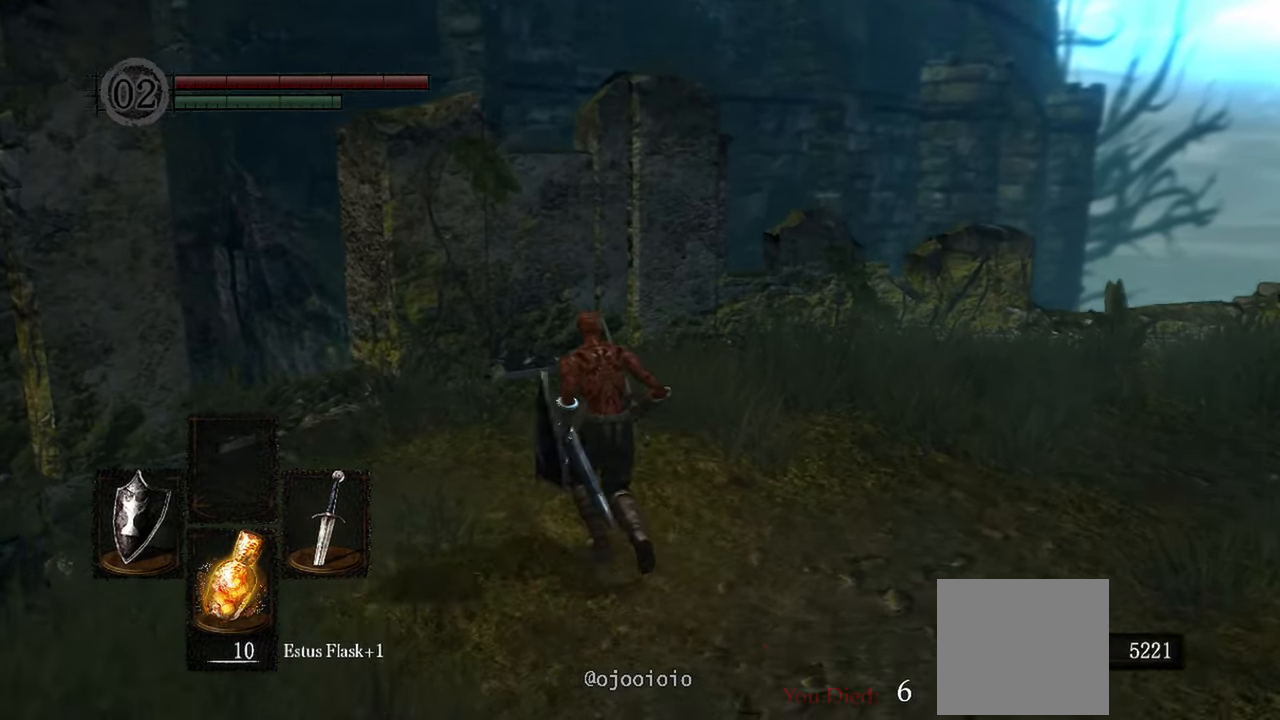
{"buttons": [], "left_stick": "up-left", "right_stick": "down-left", "events": [[83, "left_stick", "up-left"]]}
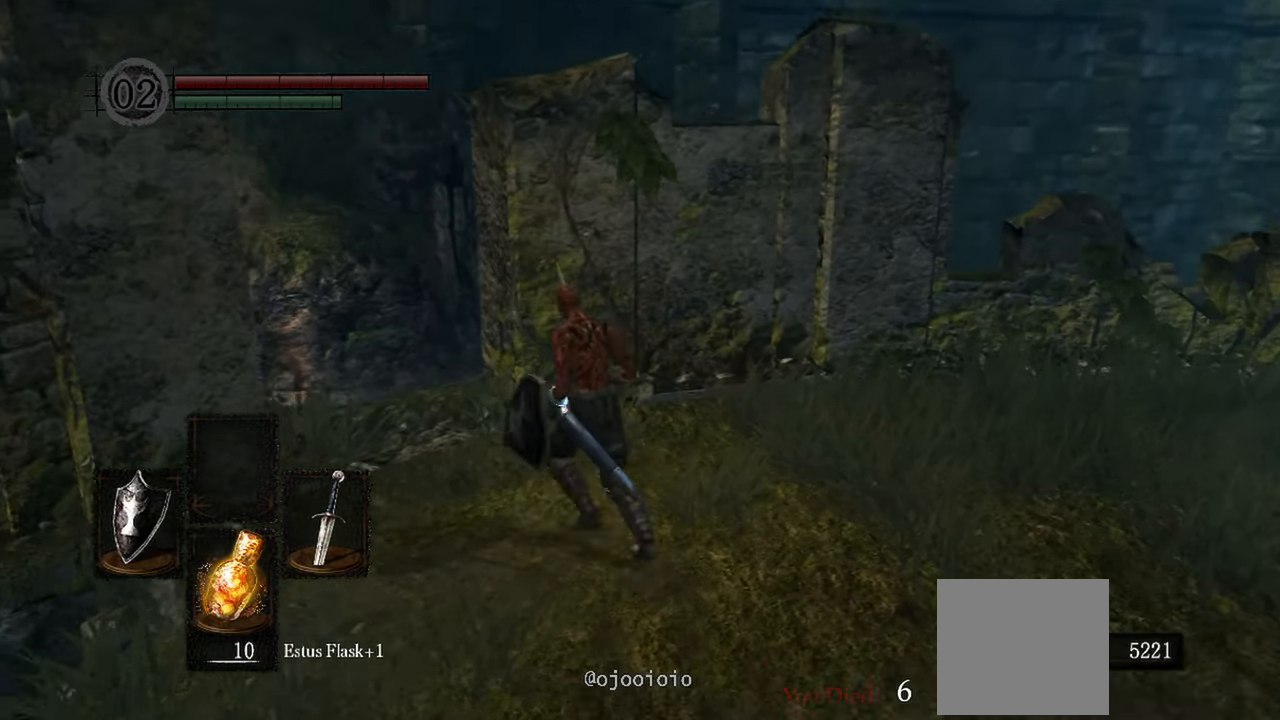
{"buttons": [], "left_stick": "up", "right_stick": "down-left", "events": [[83, "left_stick", "center"], [450, "left_stick", "up"]]}
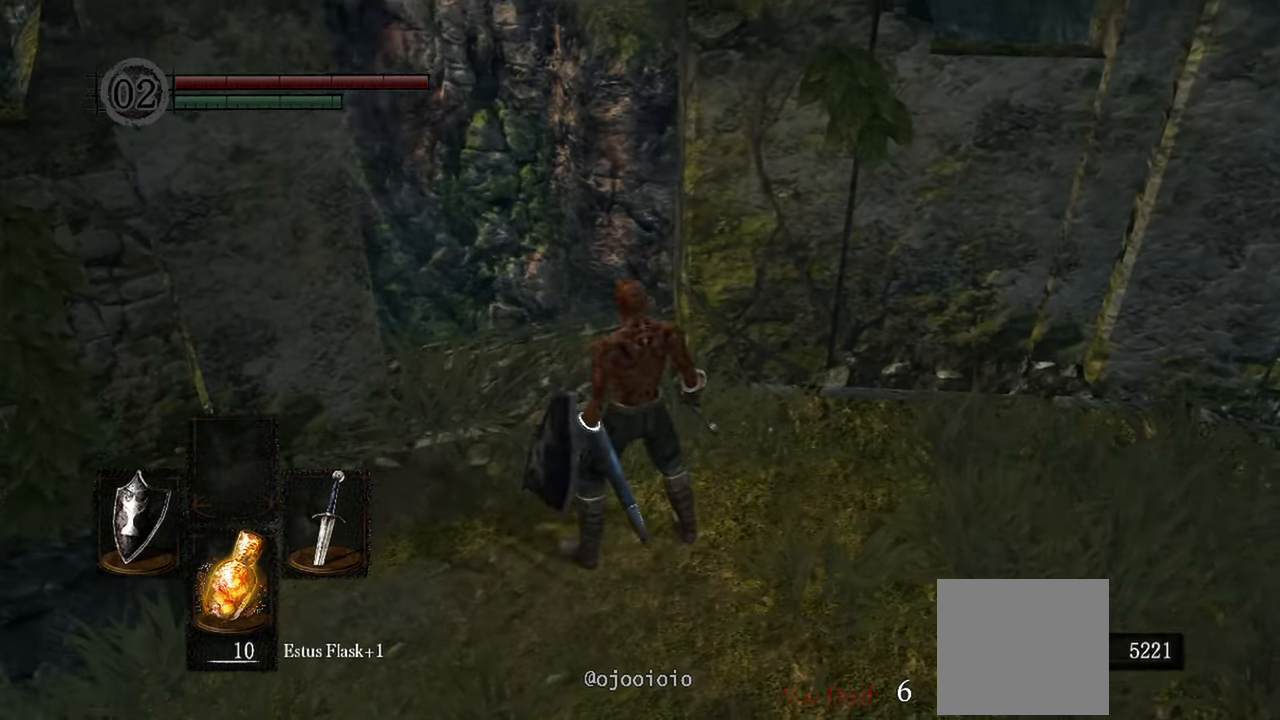
{"buttons": [], "left_stick": "center", "right_stick": "down-right", "events": [[150, "right_stick", "down"], [250, "left_stick", "center"], [383, "right_stick", "down-right"]]}
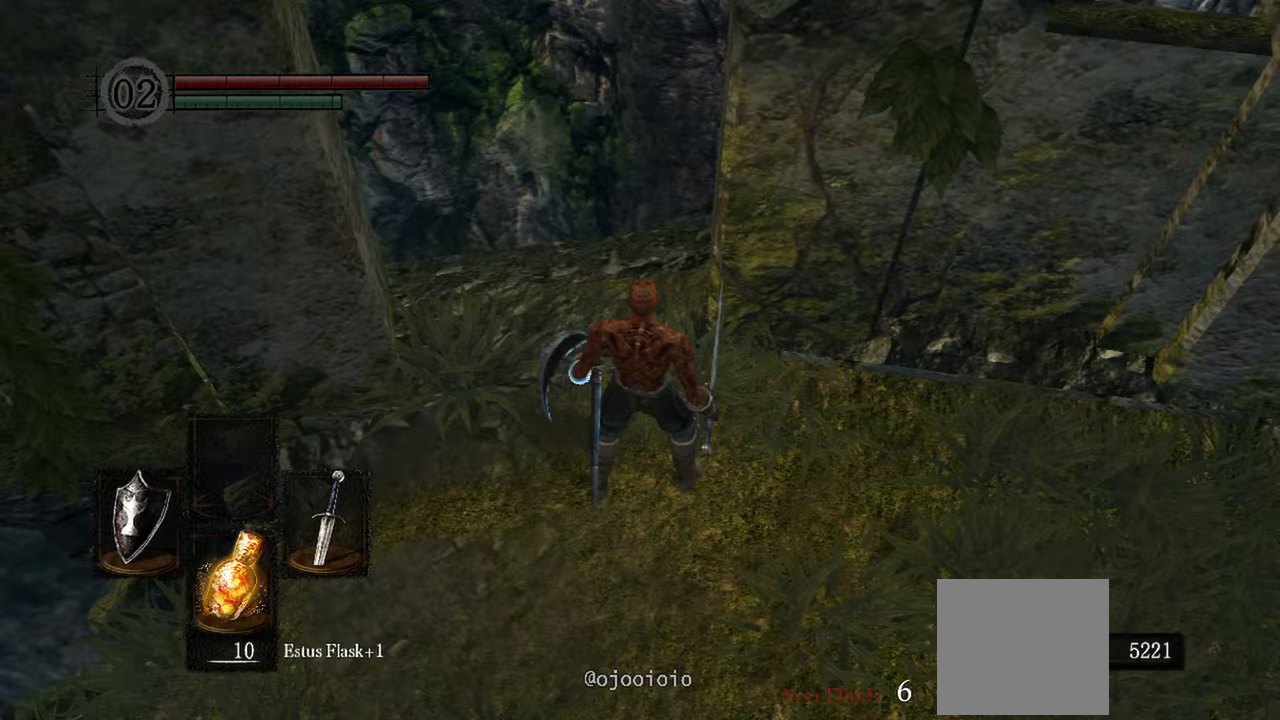
{"buttons": [], "left_stick": "center", "right_stick": "down-right", "events": [[83, "left_stick", "up-left"], [367, "left_stick", "center"]]}
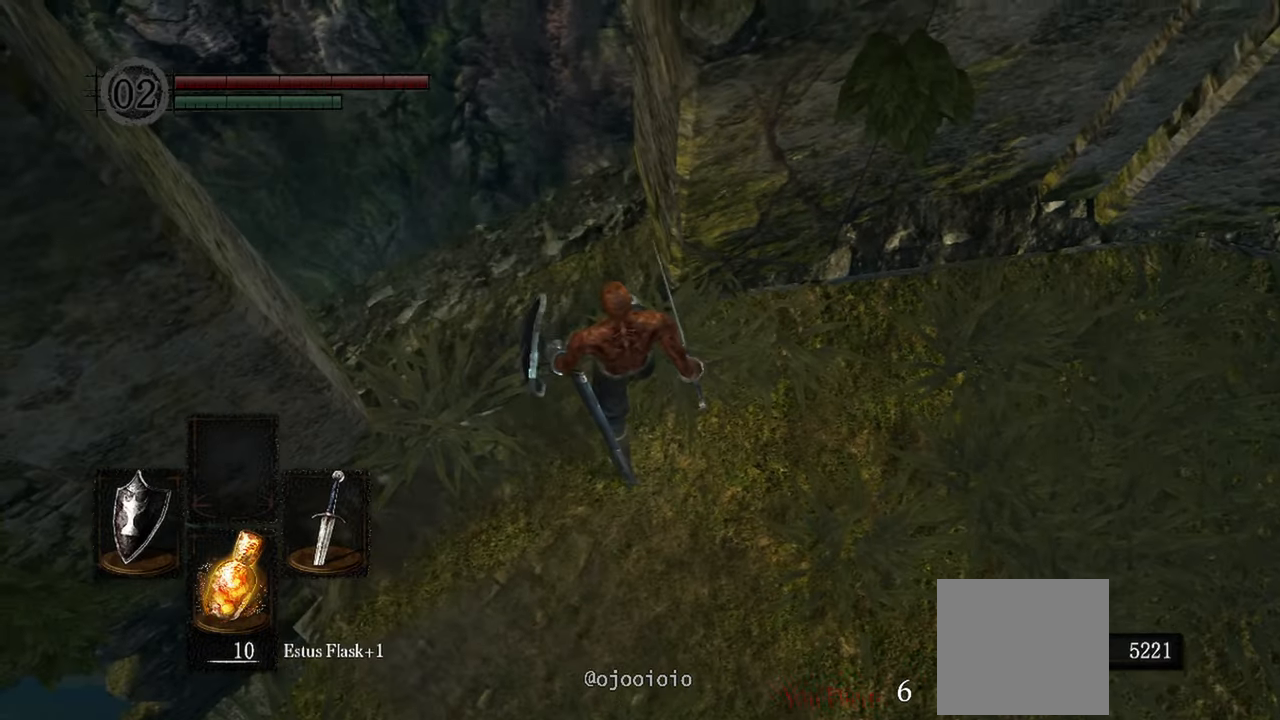
{"buttons": [], "left_stick": "center", "right_stick": "down-right", "events": [[117, "left_stick", "up-left"], [317, "left_stick", "center"]]}
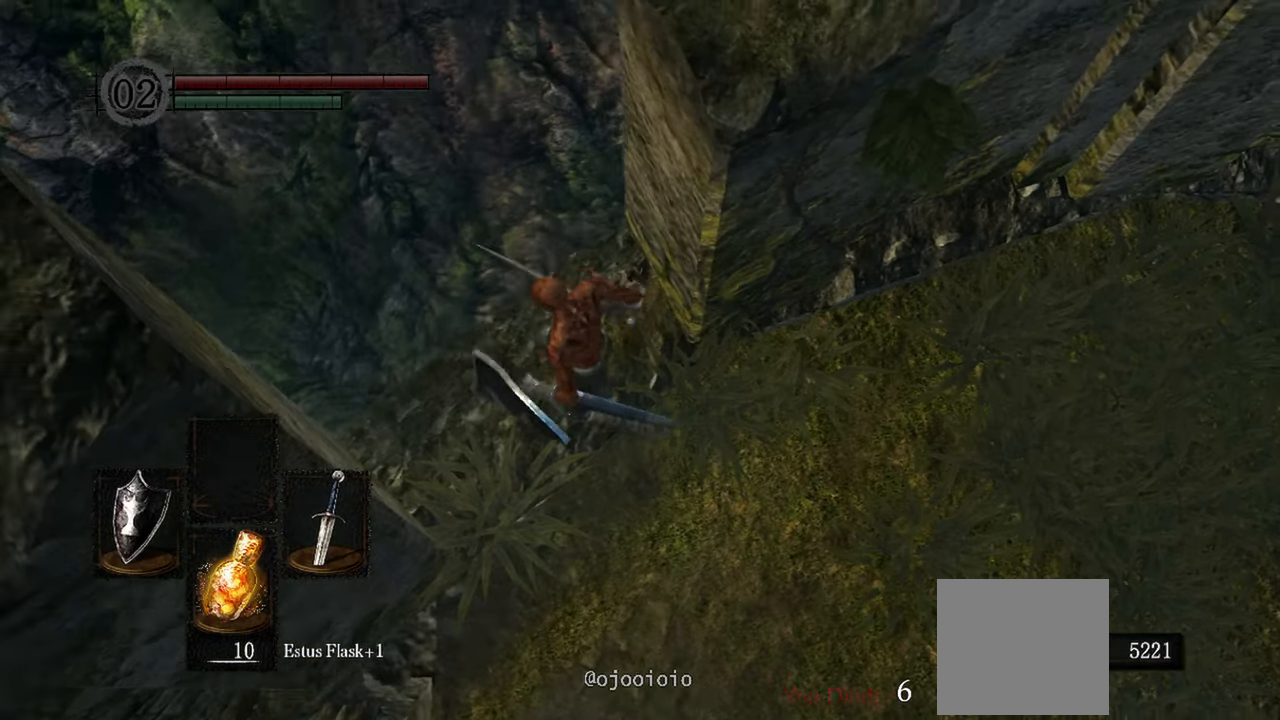
{"buttons": [], "left_stick": "center", "right_stick": "down-right", "events": []}
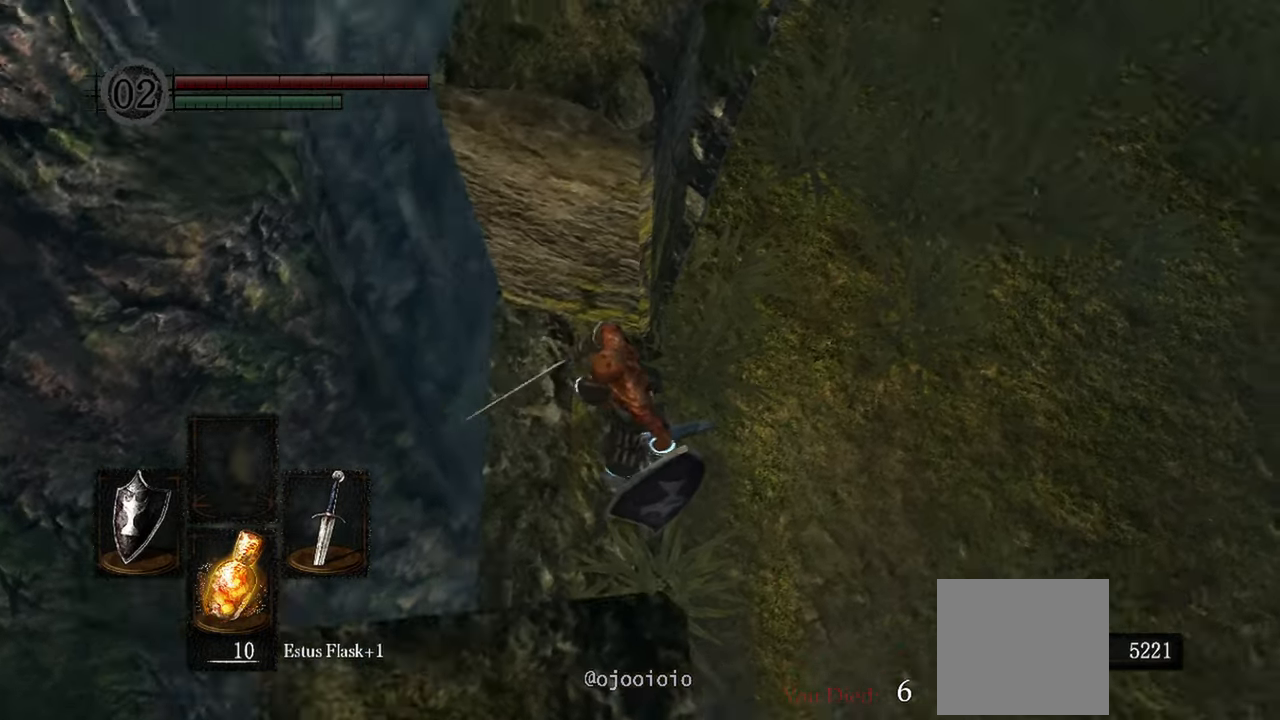
{"buttons": [], "left_stick": "center", "right_stick": "down-right", "events": []}
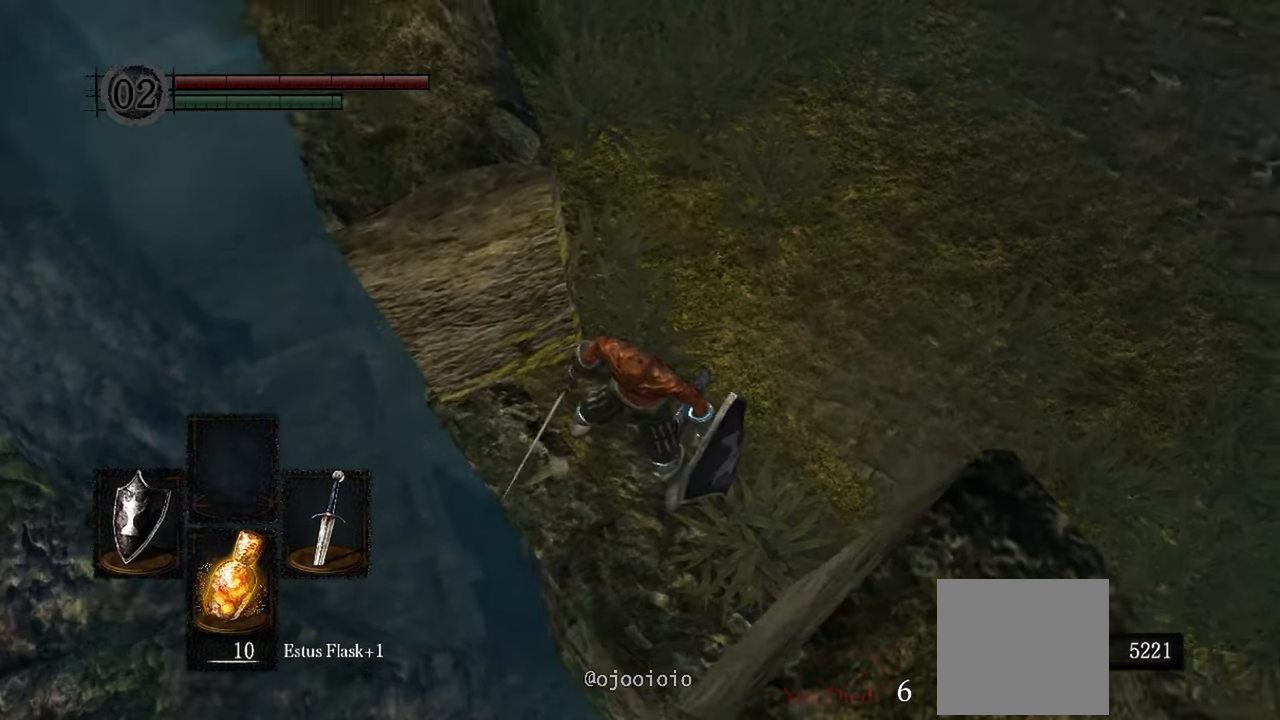
{"buttons": [], "left_stick": "center", "right_stick": "down-right", "events": [[200, "right_stick", "center"], [483, "right_stick", "down-right"]]}
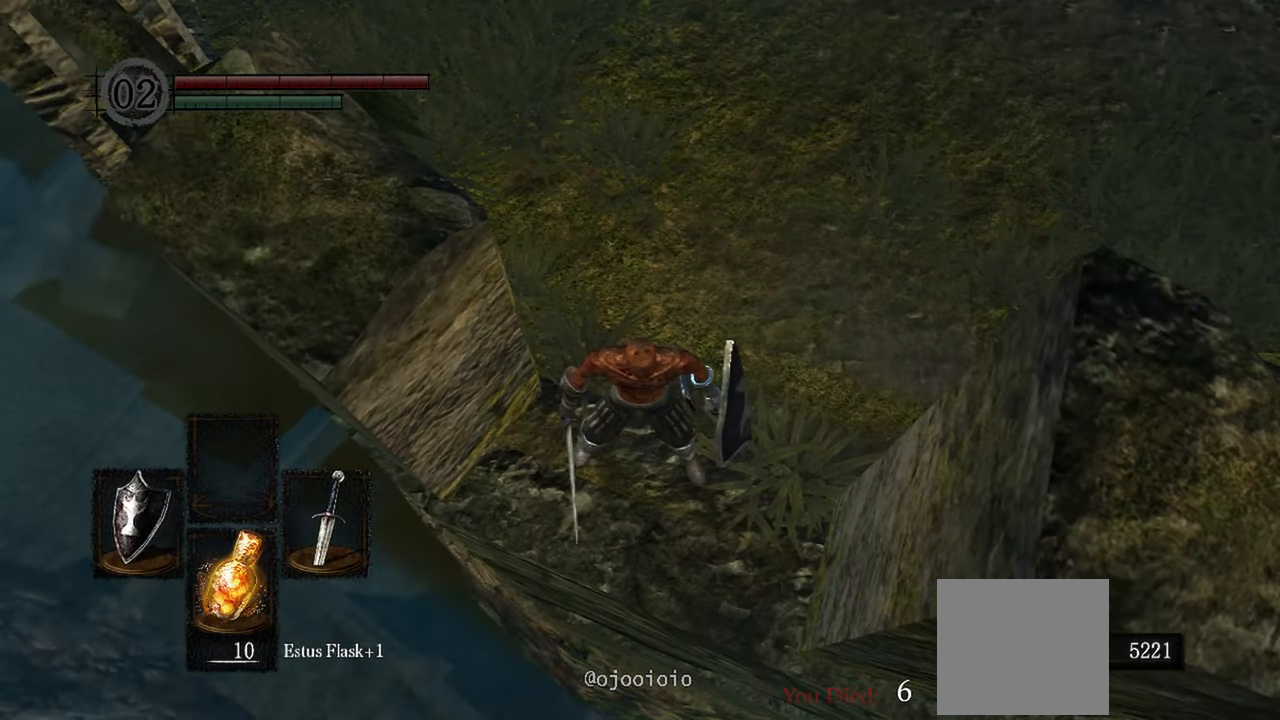
{"buttons": [], "left_stick": "up", "right_stick": "center", "events": [[117, "right_stick", "up-right"], [200, "right_stick", "up"], [250, "left_stick", "up"], [350, "right_stick", "center"]]}
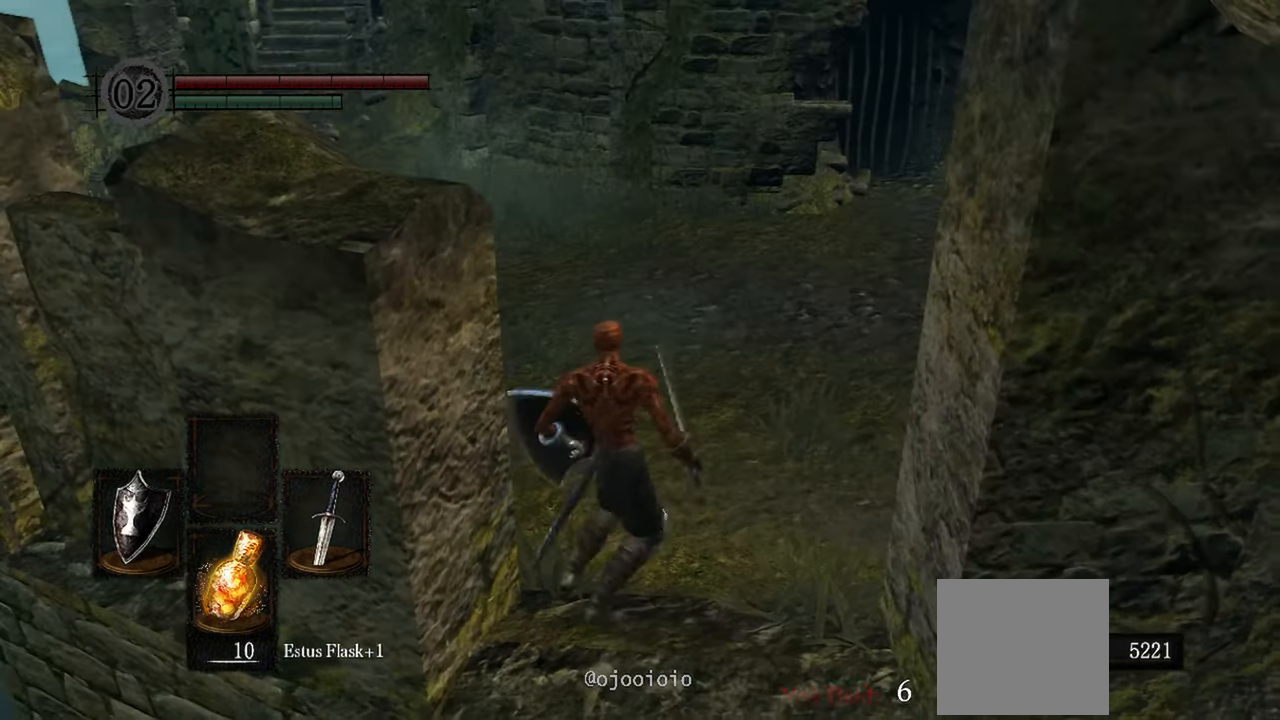
{"buttons": [], "left_stick": "up", "right_stick": "center", "events": [[50, "right_stick", "up"], [217, "right_stick", "center"]]}
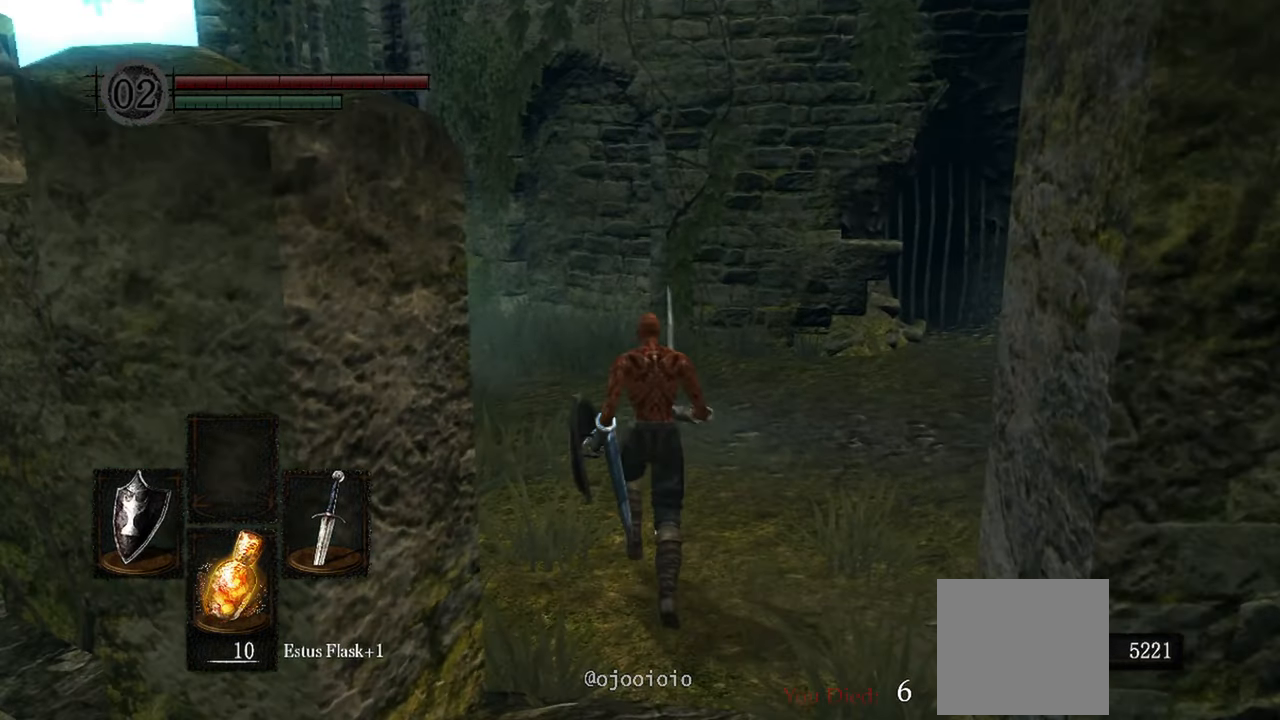
{"buttons": [], "left_stick": "up", "right_stick": "center", "events": []}
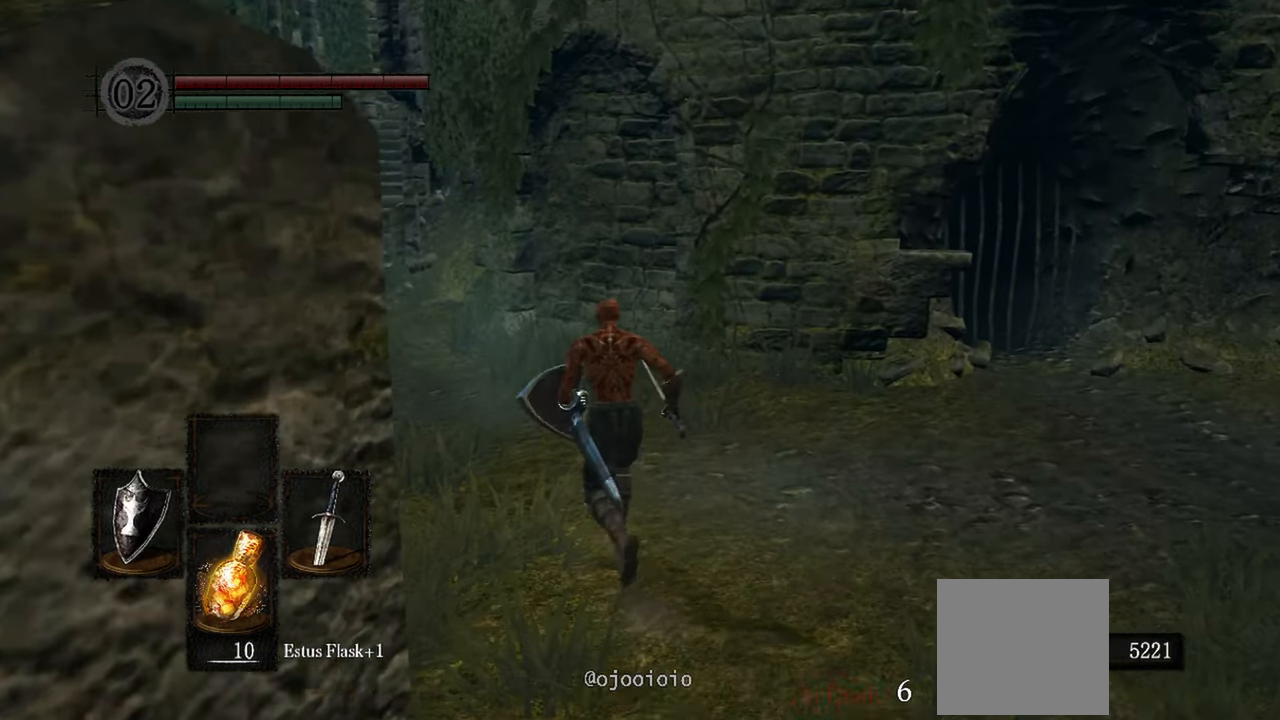
{"buttons": [], "left_stick": "up", "right_stick": "up-left", "events": [[167, "right_stick", "up-left"]]}
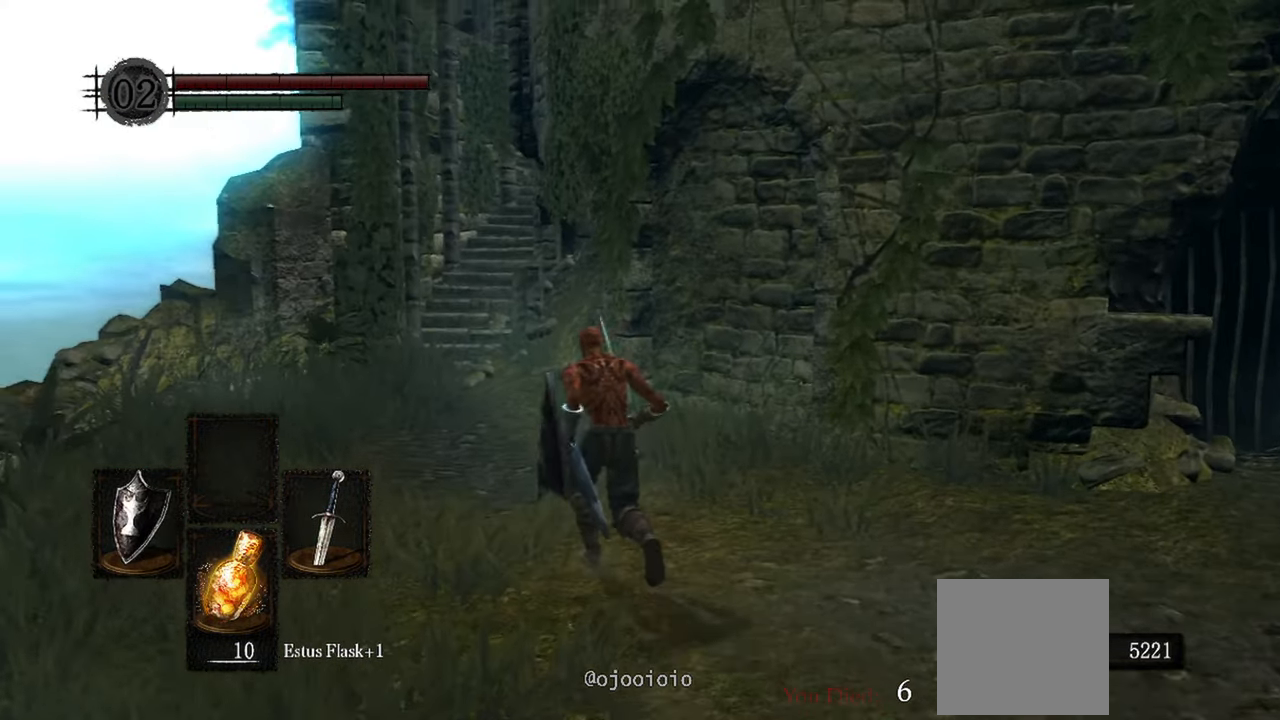
{"buttons": [], "left_stick": "up", "right_stick": "up-left", "events": []}
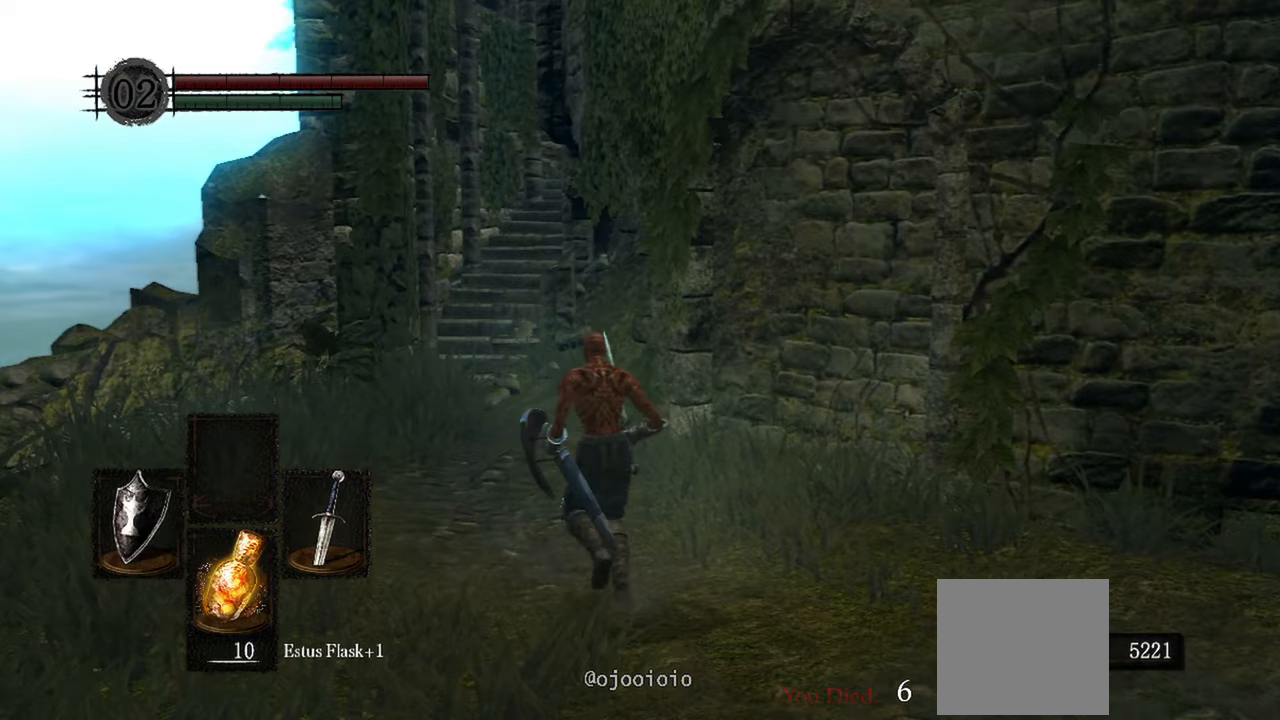
{"buttons": [], "left_stick": "up", "right_stick": "center", "events": [[500, "right_stick", "center"]]}
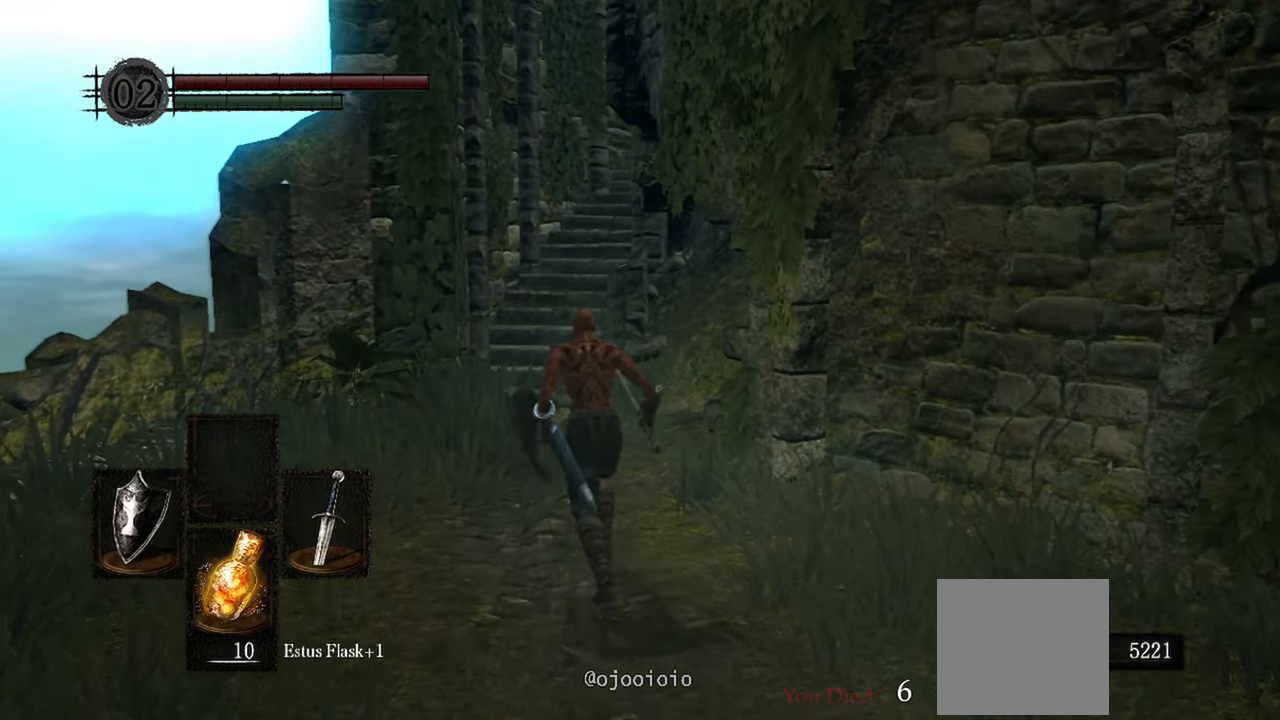
{"buttons": [], "left_stick": "up", "right_stick": "up-right", "events": [[467, "right_stick", "up-right"]]}
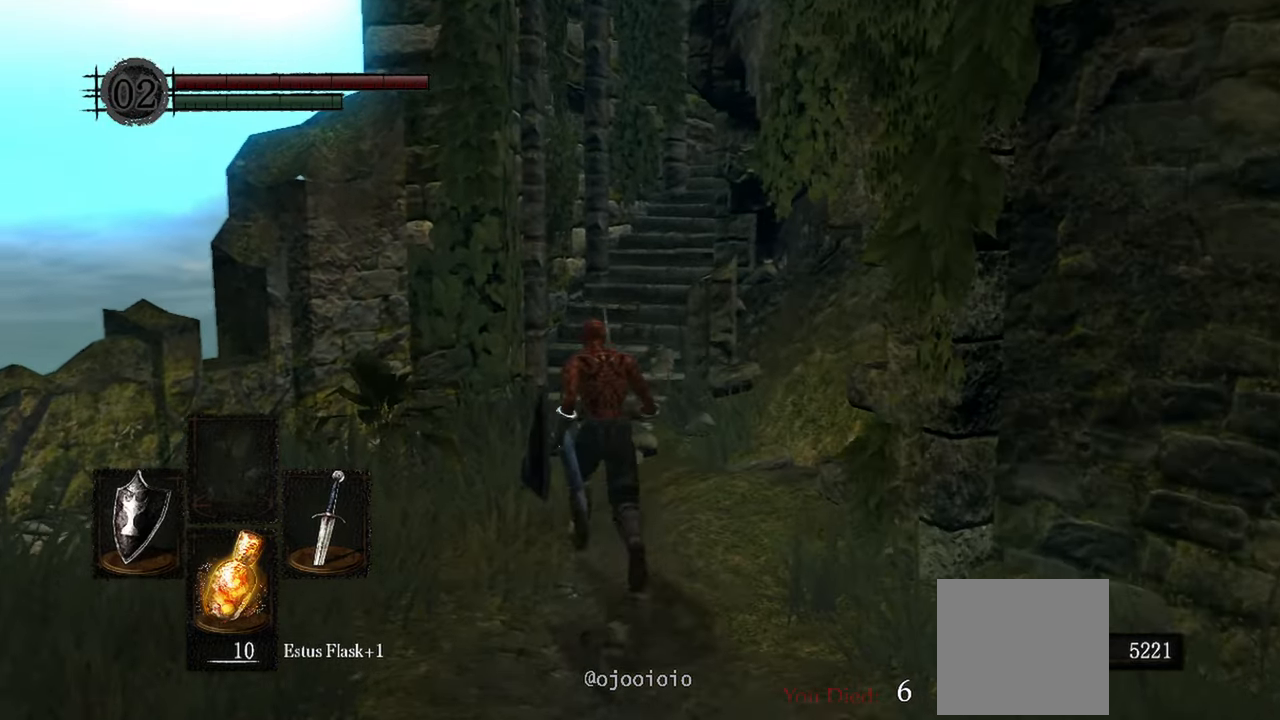
{"buttons": [], "left_stick": "up", "right_stick": "up-right", "events": []}